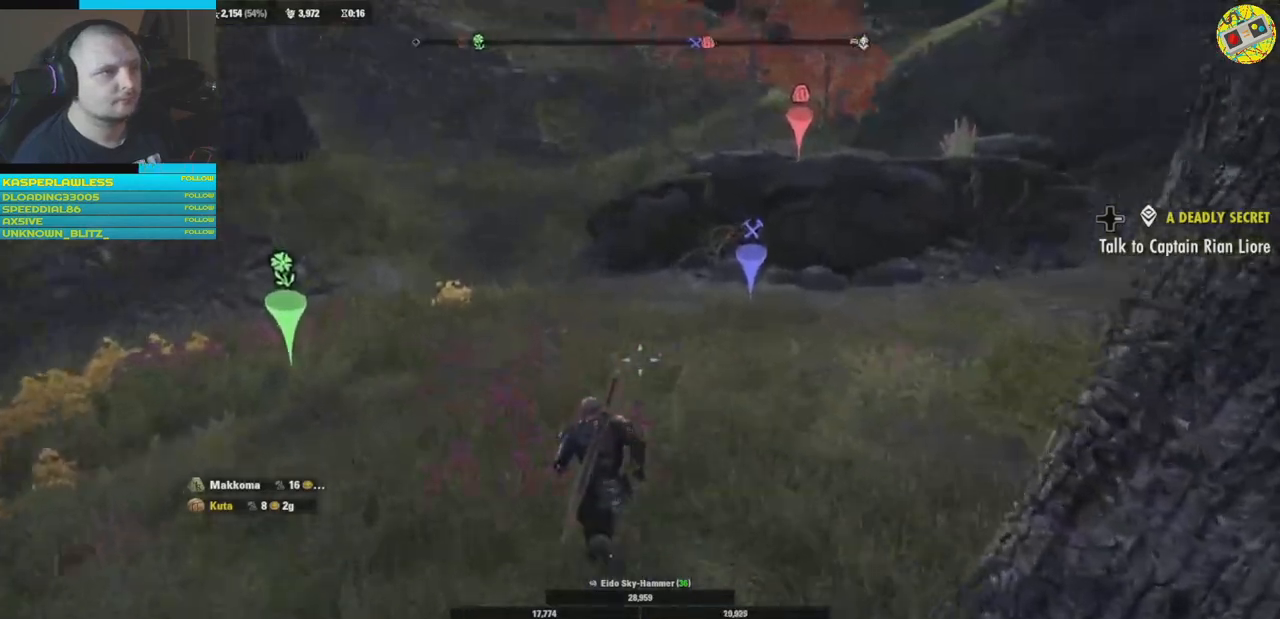
Gameplay with a controller (Xbox layout); each line is a JSON object with the inputs held at the frame after it. "events" lists button and stick changes between this image and that frame as [ms after this image, input, new state], when the widget could be followed in between. Not read: HOME R3.
{"buttons": [], "left_stick": "up", "right_stick": "center", "events": [[184, "right_stick", "center"]]}
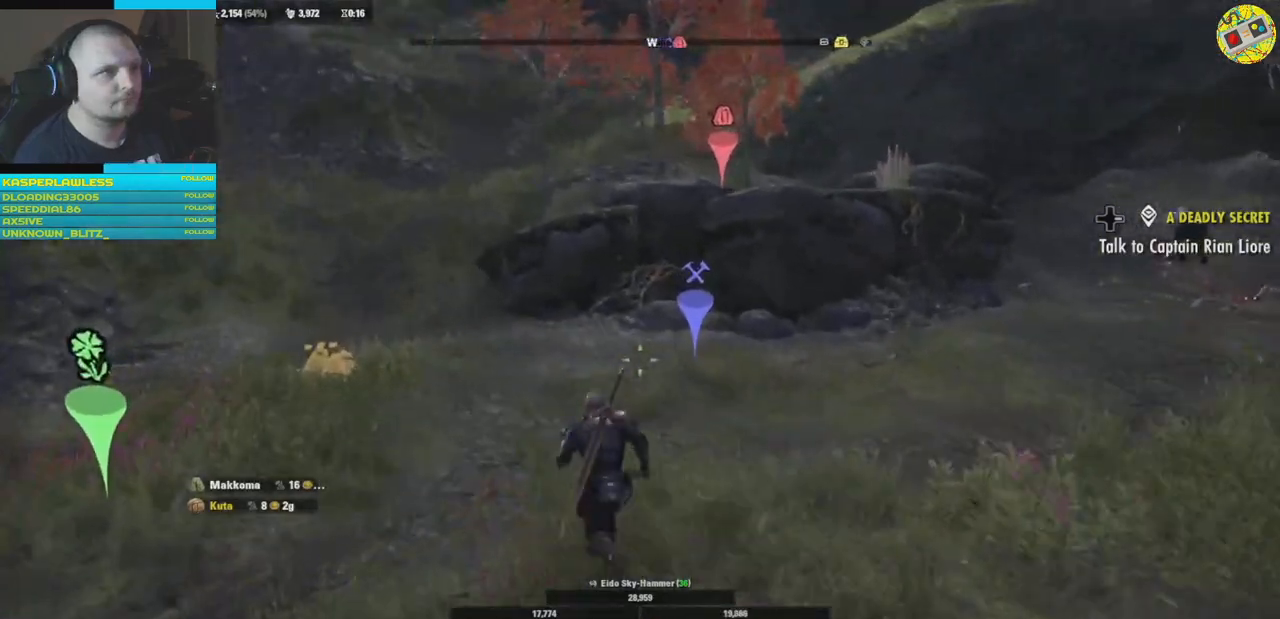
{"buttons": [], "left_stick": "up", "right_stick": "right", "events": [[100, "right_stick", "right"]]}
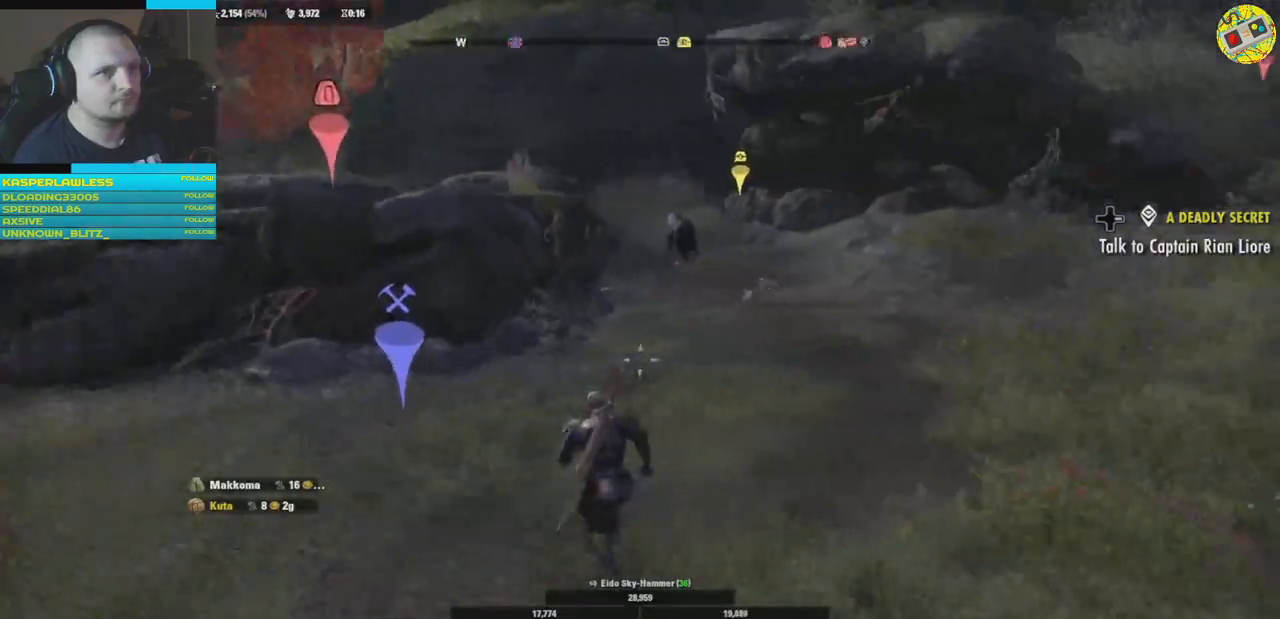
{"buttons": [], "left_stick": "up", "right_stick": "center", "events": [[34, "right_stick", "center"]]}
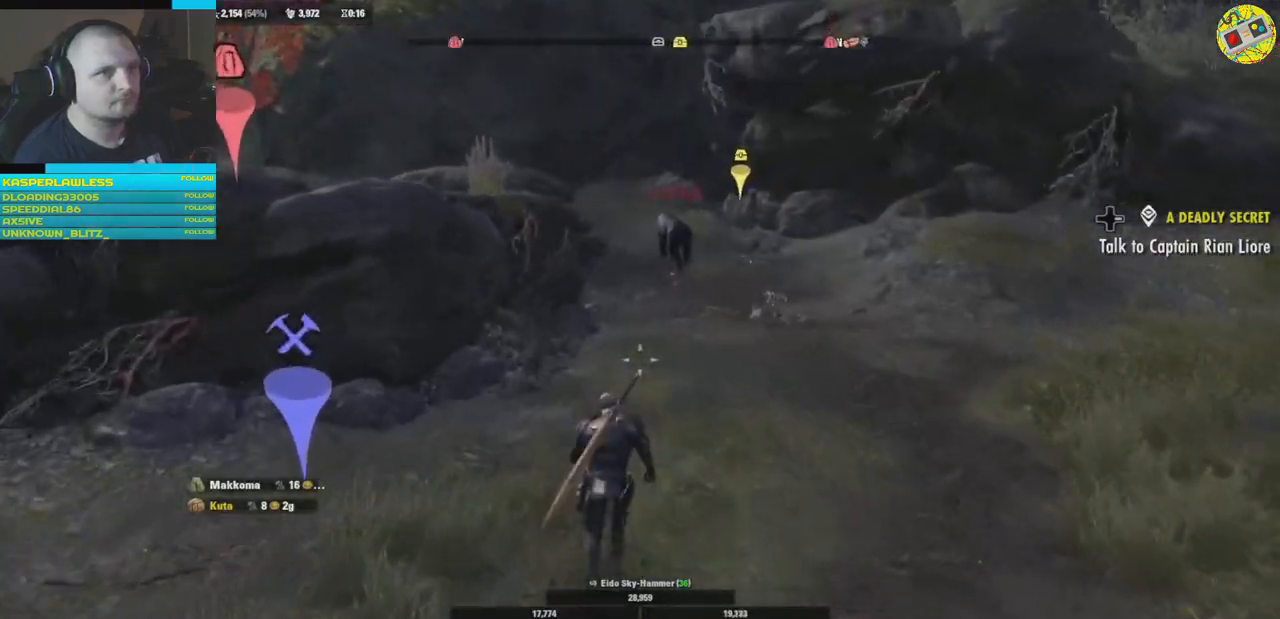
{"buttons": [], "left_stick": "up", "right_stick": "up", "events": [[133, "right_stick", "up"]]}
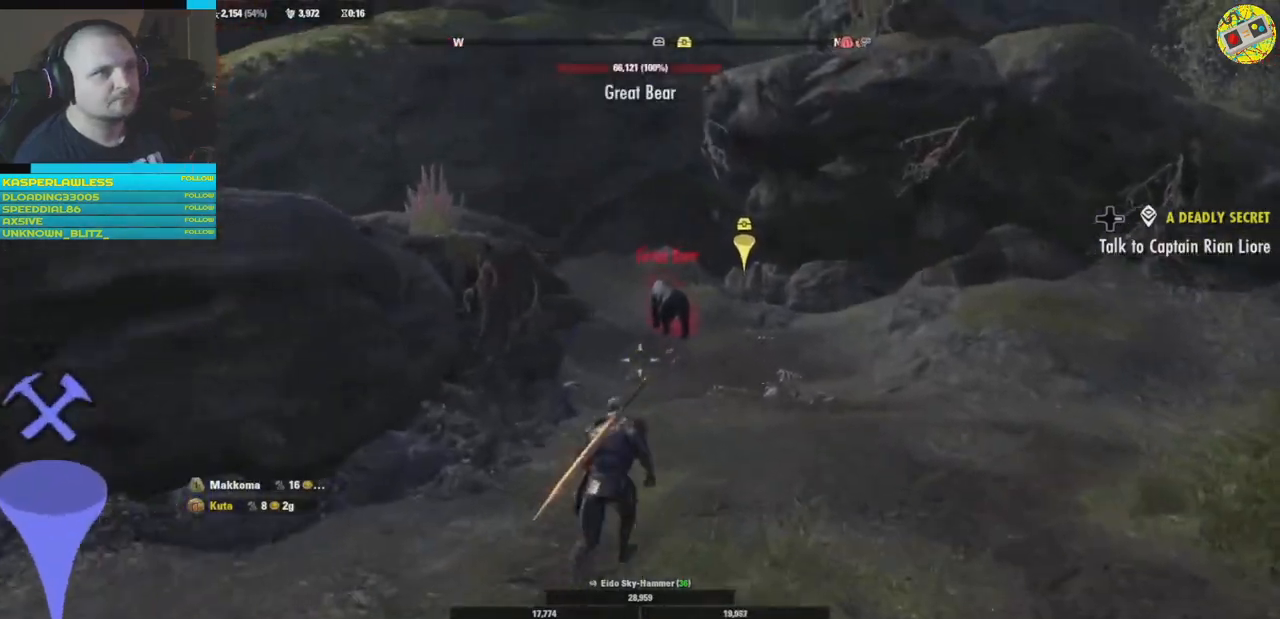
{"buttons": [], "left_stick": "up", "right_stick": "up", "events": []}
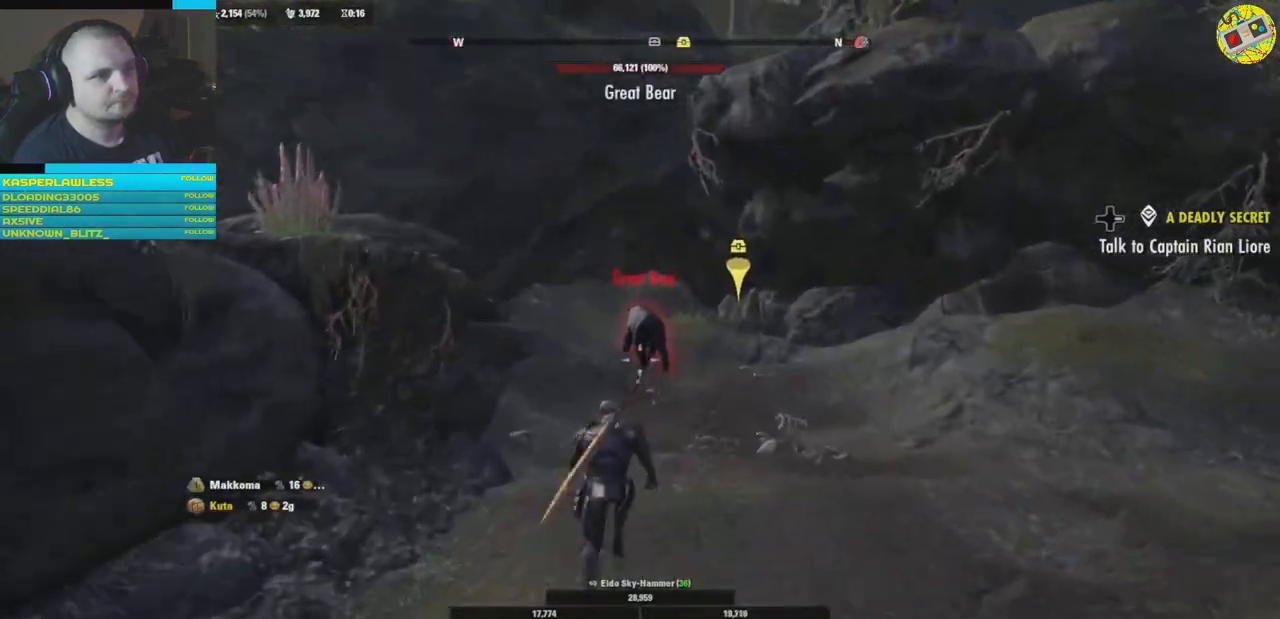
{"buttons": [], "left_stick": "up", "right_stick": "center", "events": [[16, "right_stick", "center"]]}
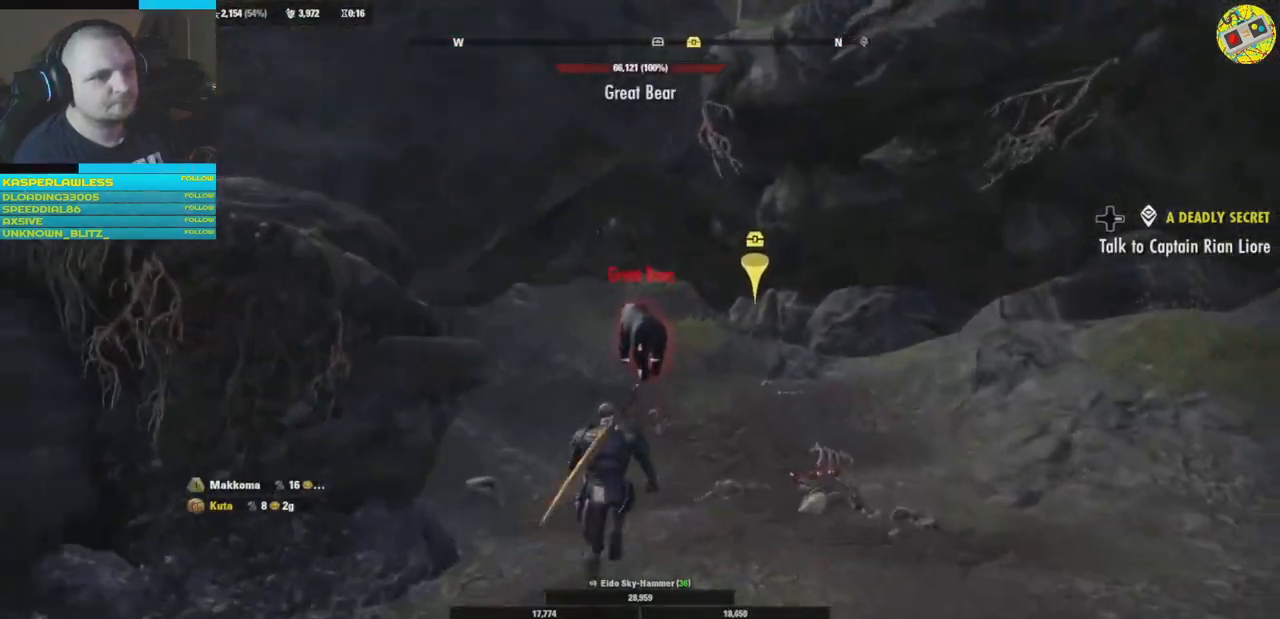
{"buttons": [], "left_stick": "up", "right_stick": "center", "events": [[284, "X", "down"], [434, "X", "up"]]}
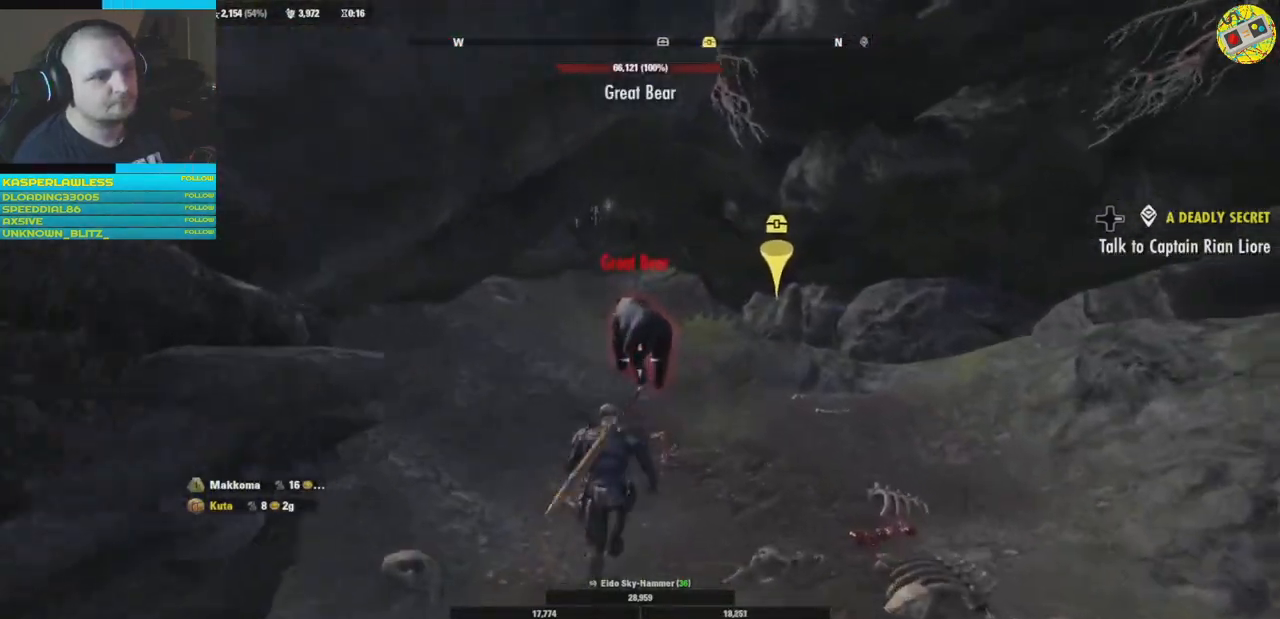
{"buttons": [], "left_stick": "up", "right_stick": "center", "events": [[150, "X", "down"], [384, "X", "up"]]}
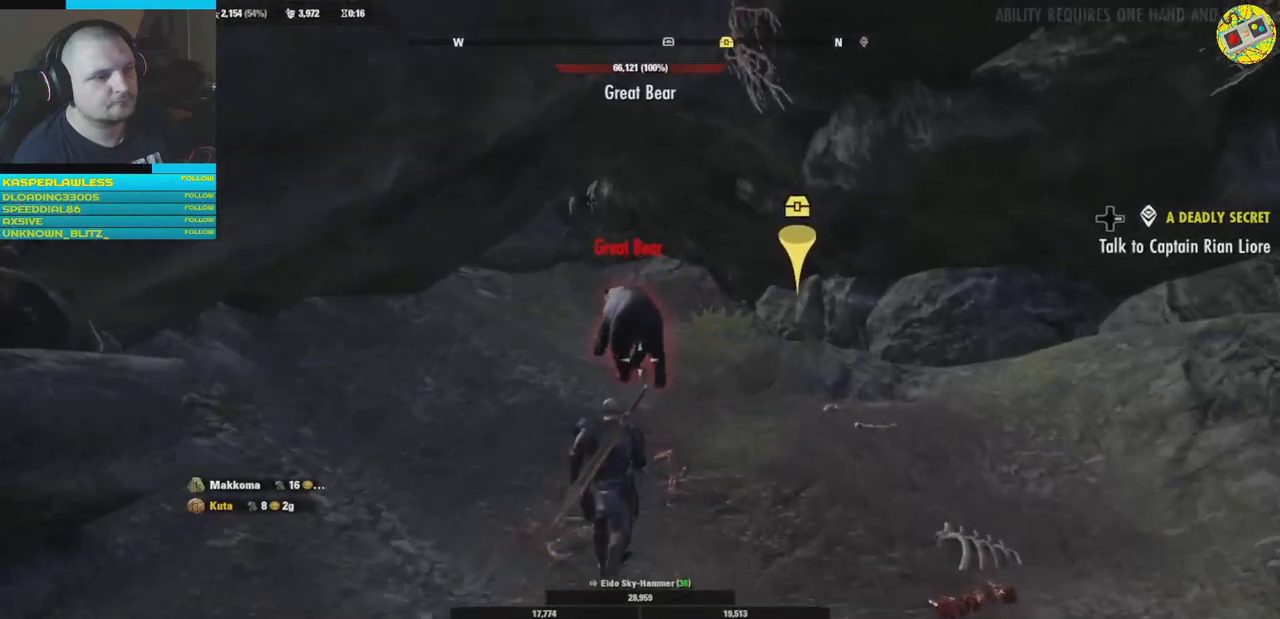
{"buttons": ["R2"], "left_stick": "up", "right_stick": "center", "events": [[367, "R2", "down"]]}
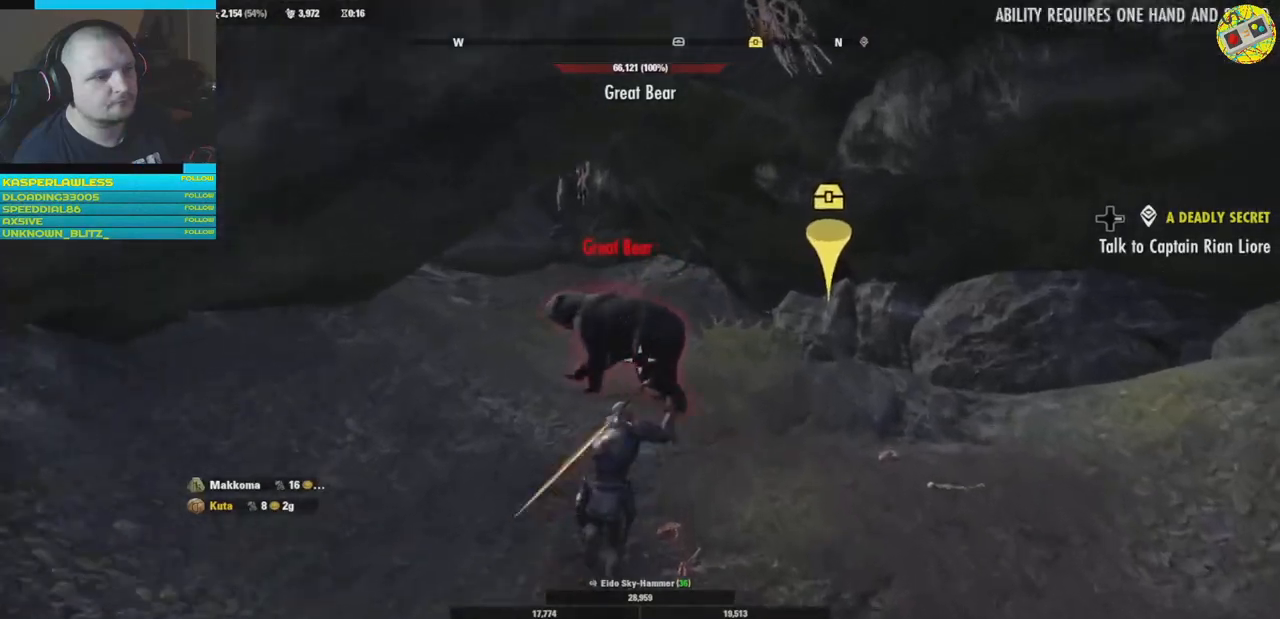
{"buttons": [], "left_stick": "center", "right_stick": "center", "events": [[16, "R2", "up"], [167, "R2", "down"], [283, "R2", "up"], [350, "left_stick", "center"]]}
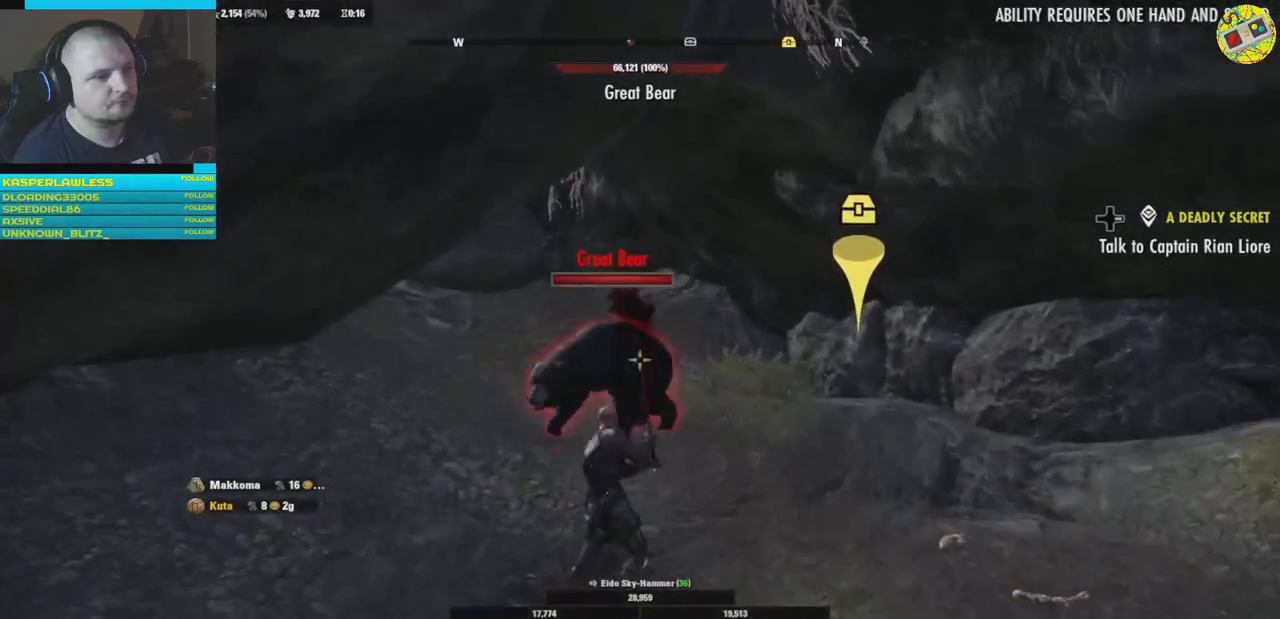
{"buttons": [], "left_stick": "center", "right_stick": "center", "events": [[50, "left_stick", "down-left"], [167, "R2", "down"], [201, "left_stick", "up-left"], [317, "R2", "up"], [434, "left_stick", "center"]]}
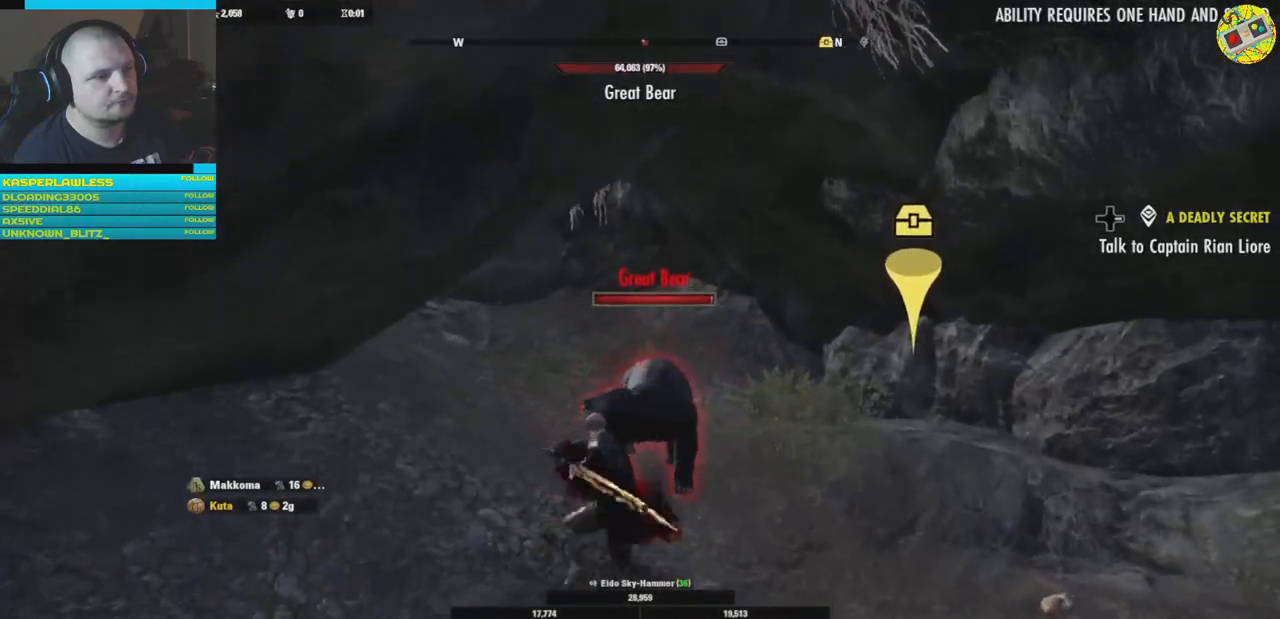
{"buttons": ["R2"], "left_stick": "up", "right_stick": "center", "events": [[33, "R2", "down"], [33, "left_stick", "down-right"], [167, "R2", "up"], [233, "R2", "down"], [233, "left_stick", "up"], [350, "R2", "up"], [434, "R2", "down"]]}
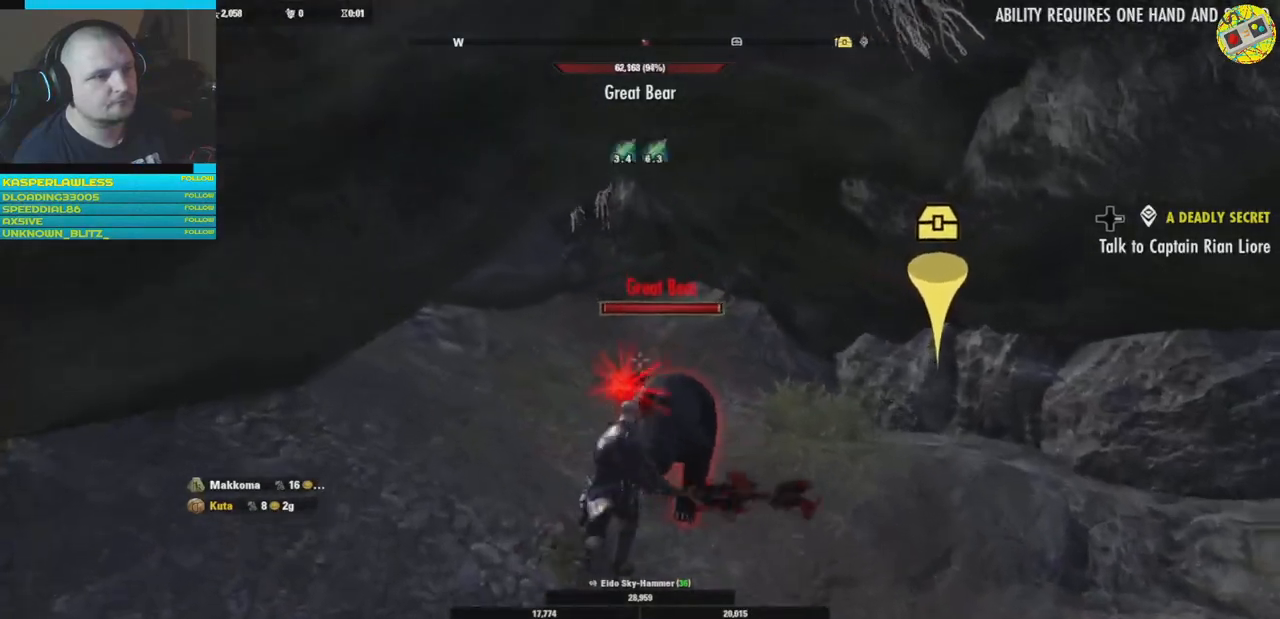
{"buttons": ["R2"], "left_stick": "down", "right_stick": "center", "events": [[50, "R2", "up"], [100, "left_stick", "center"], [150, "left_stick", "down-right"], [251, "R2", "down"], [384, "R2", "up"], [451, "R2", "down"], [467, "left_stick", "down"]]}
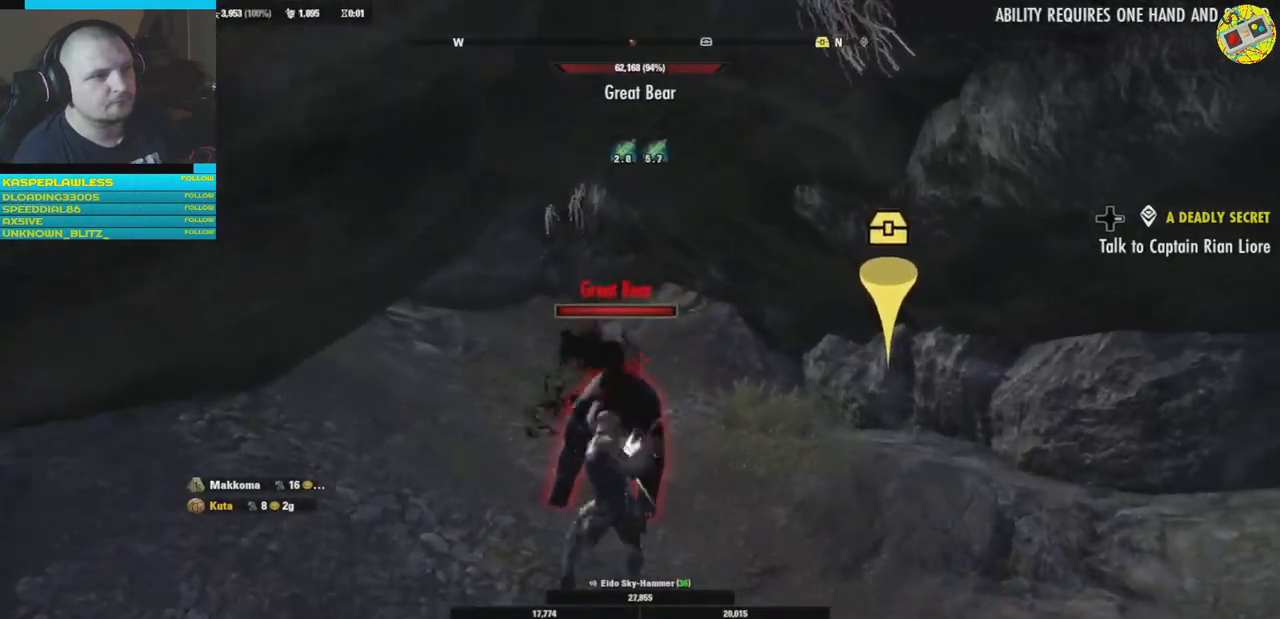
{"buttons": [], "left_stick": "down", "right_stick": "center", "events": [[67, "R2", "up"]]}
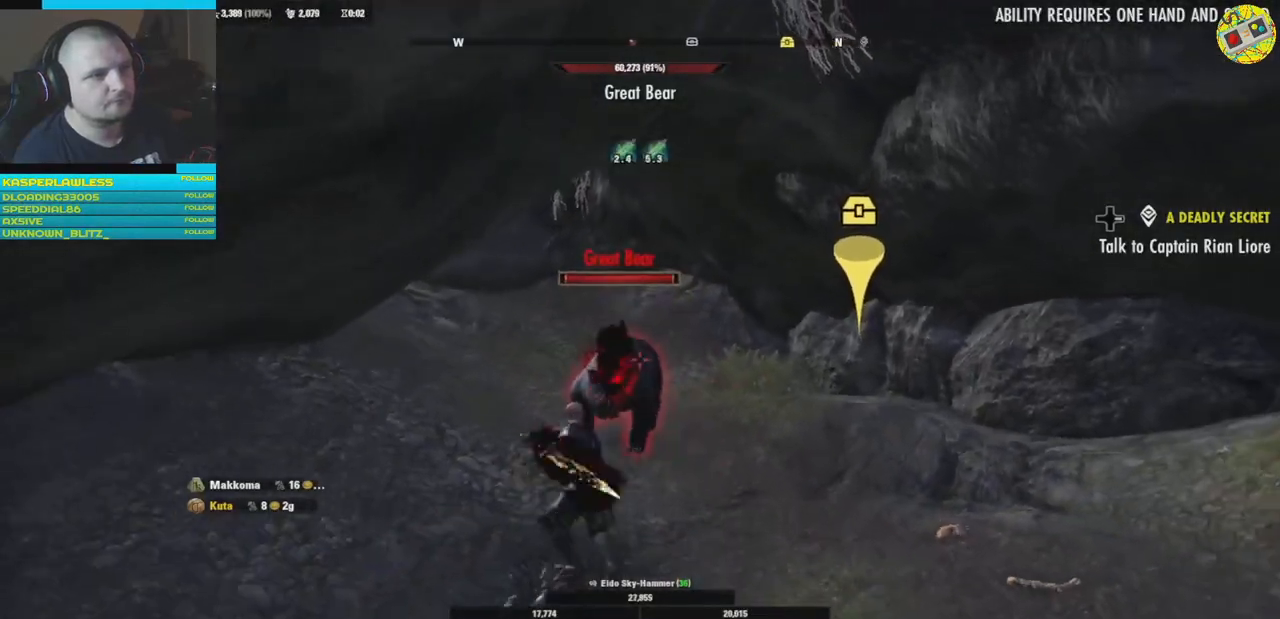
{"buttons": [], "left_stick": "down", "right_stick": "center", "events": [[251, "R1", "down"], [384, "R1", "up"]]}
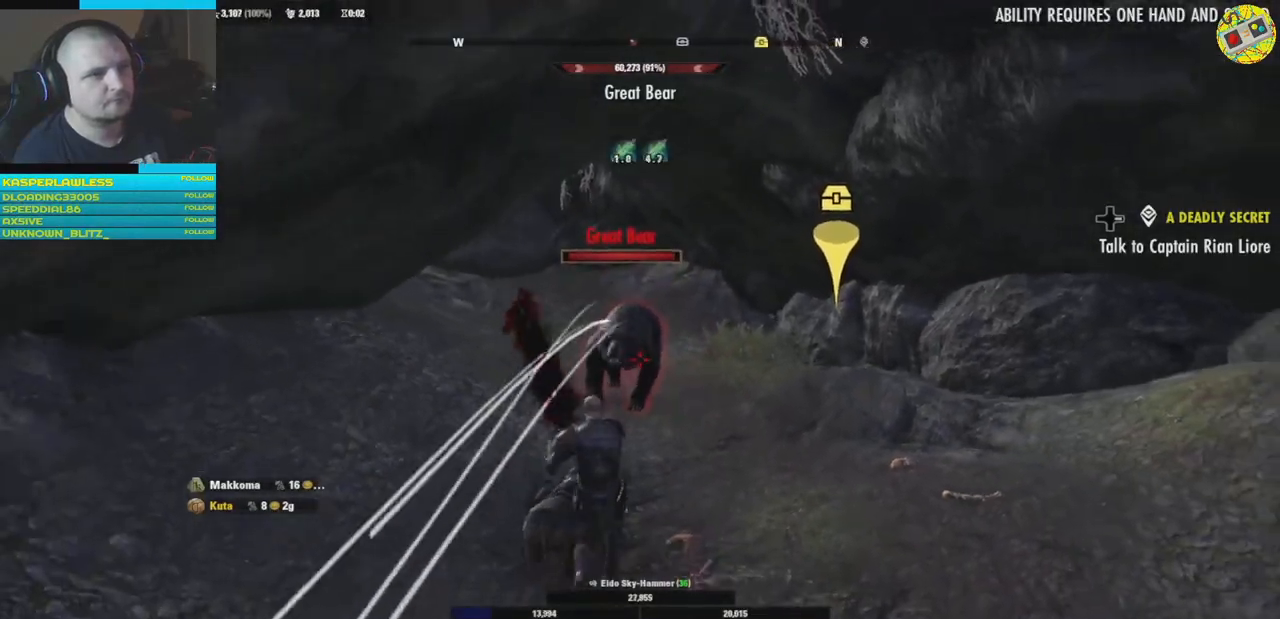
{"buttons": [], "left_stick": "down", "right_stick": "center", "events": [[133, "R1", "down"], [233, "R1", "up"]]}
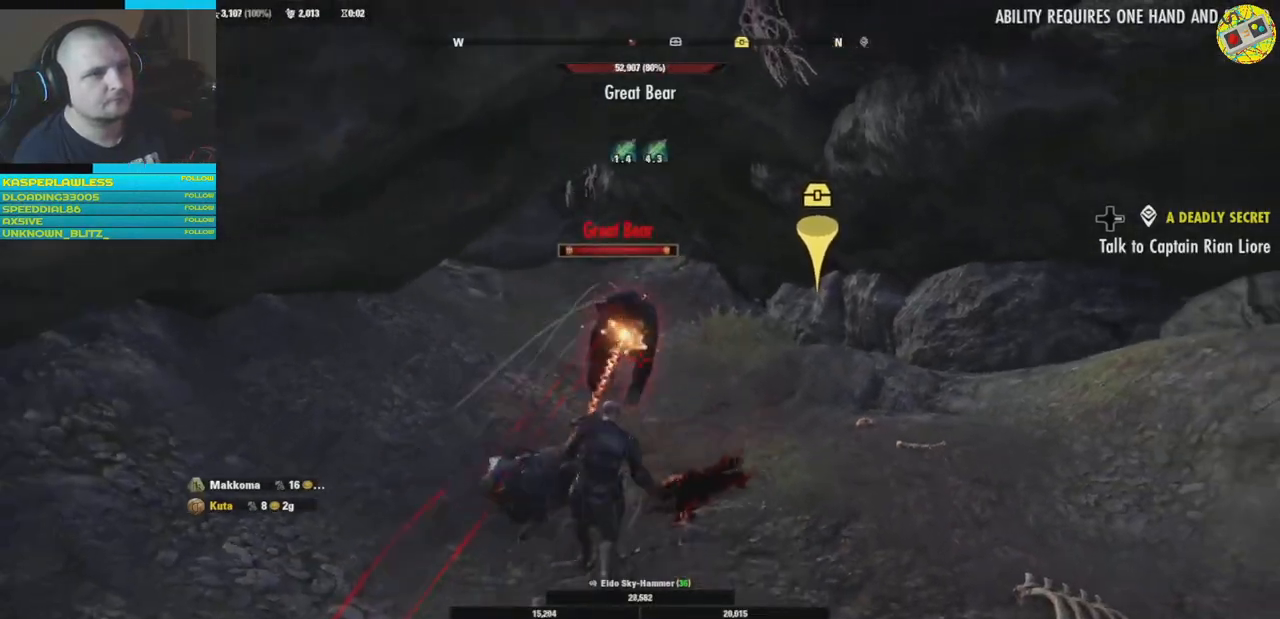
{"buttons": [], "left_stick": "down", "right_stick": "center", "events": []}
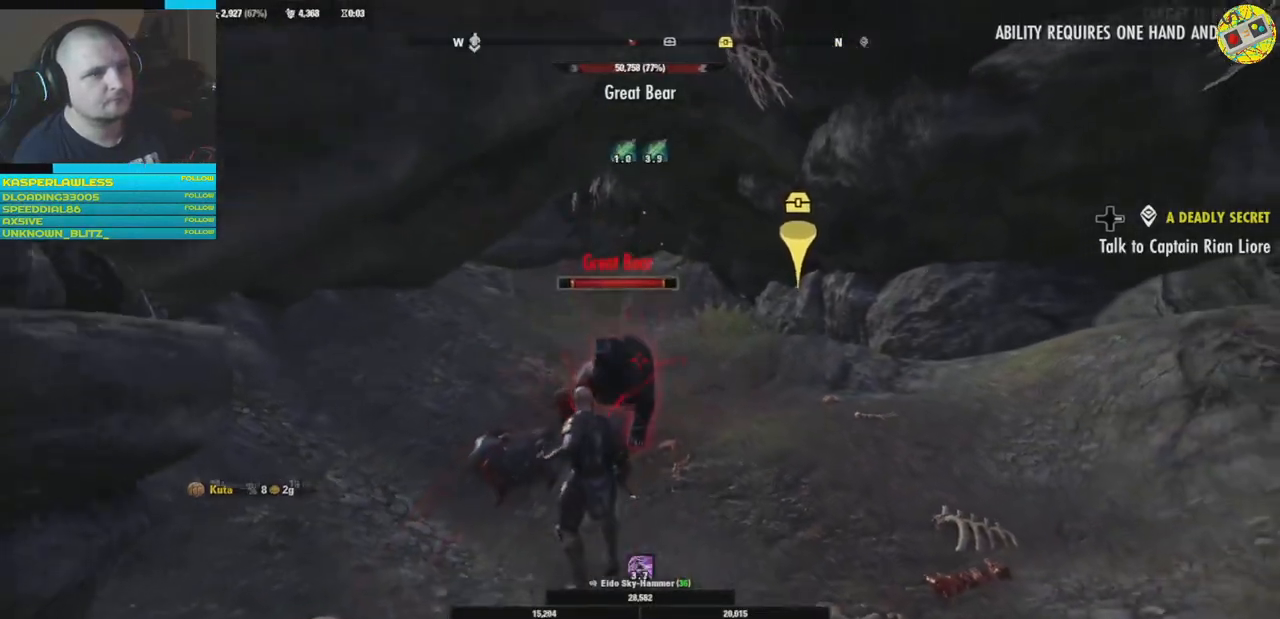
{"buttons": [], "left_stick": "down", "right_stick": "center", "events": []}
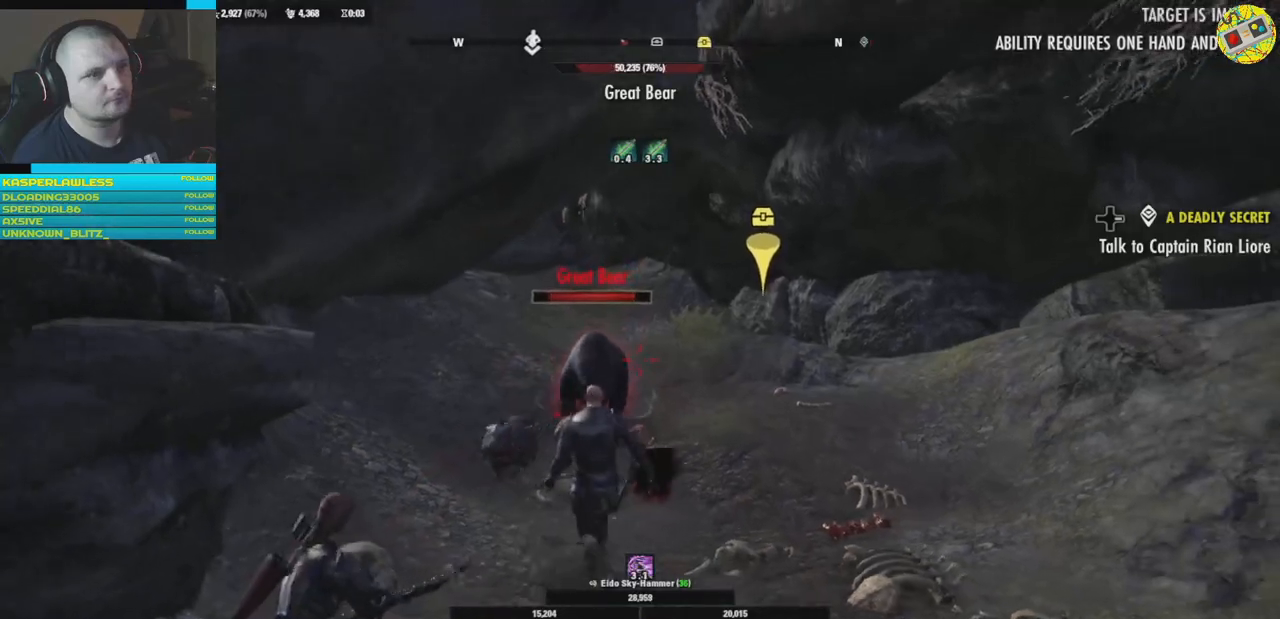
{"buttons": [], "left_stick": "down", "right_stick": "center", "events": [[167, "L1", "down"], [317, "L1", "up"]]}
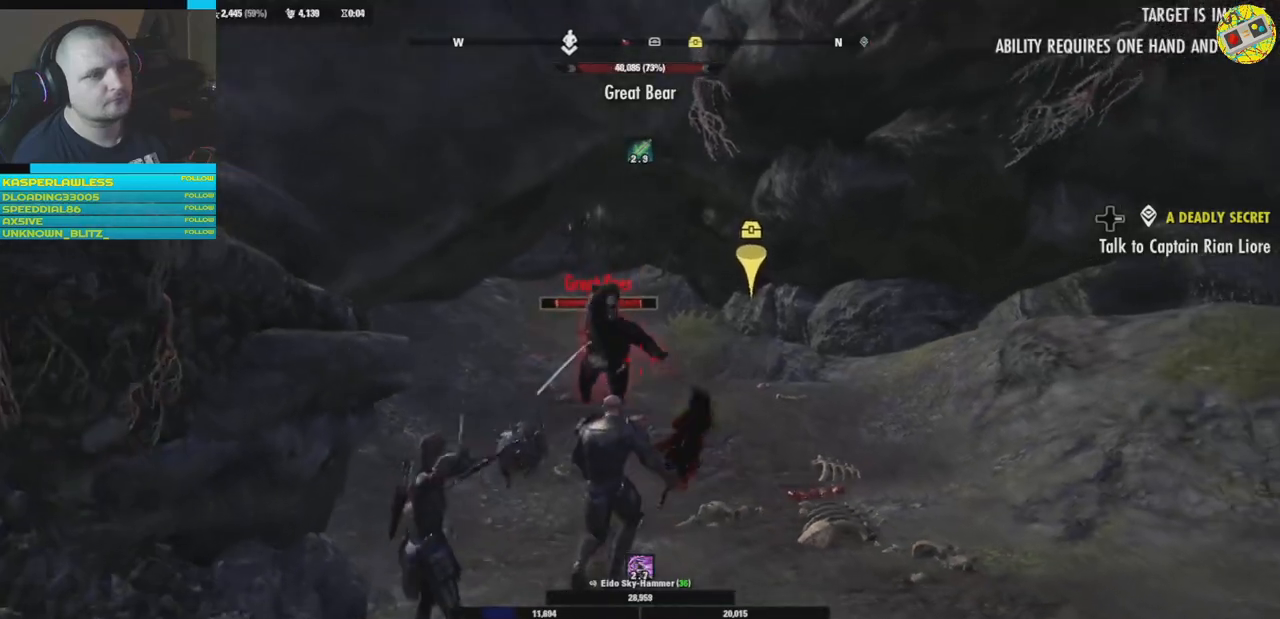
{"buttons": [], "left_stick": "down", "right_stick": "center", "events": []}
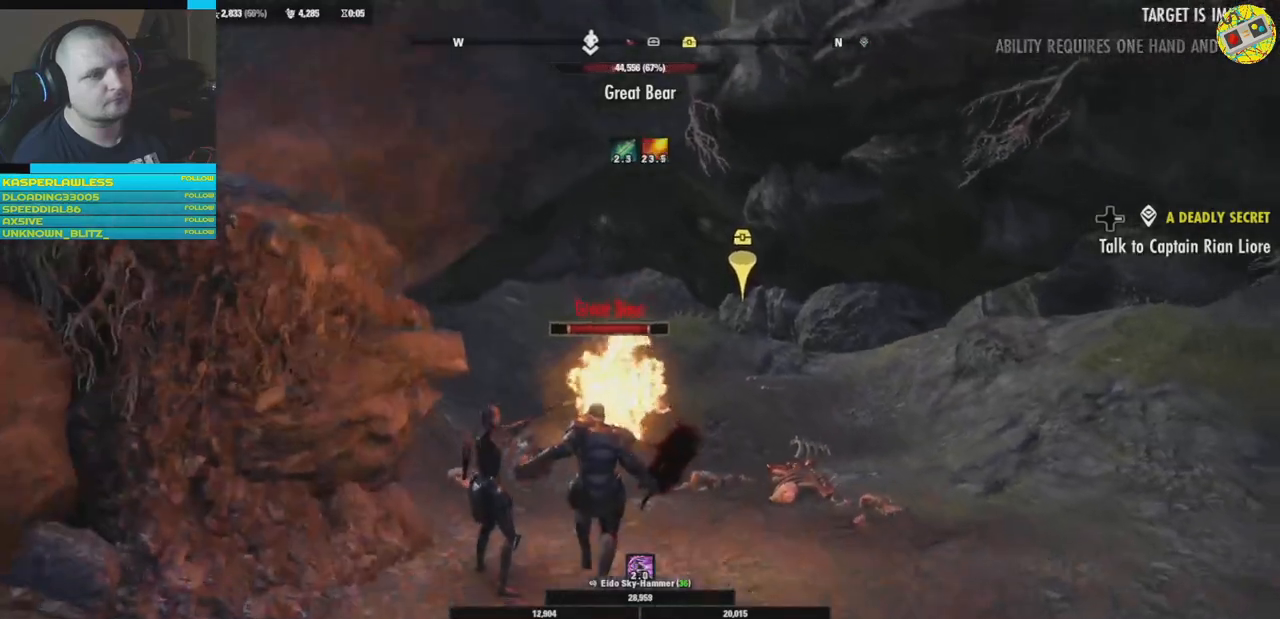
{"buttons": [], "left_stick": "right", "right_stick": "center", "events": [[501, "left_stick", "right"]]}
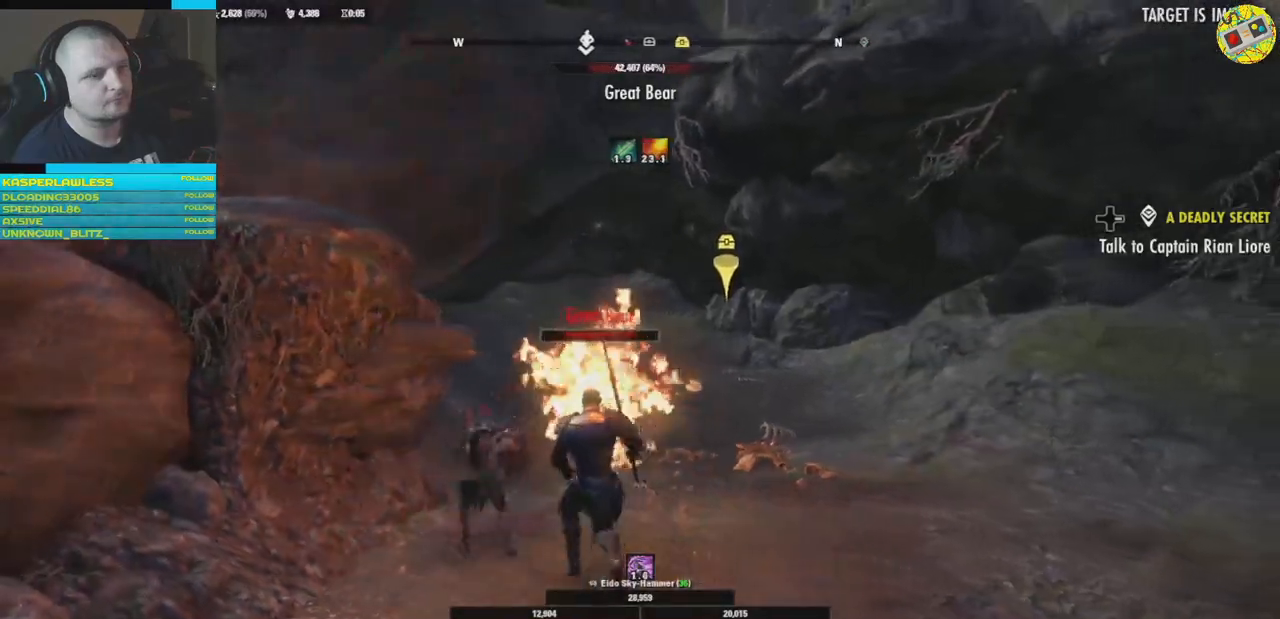
{"buttons": [], "left_stick": "down-left", "right_stick": "center", "events": [[33, "Y", "down"], [133, "left_stick", "center"], [217, "Y", "up"], [283, "left_stick", "left"], [367, "left_stick", "down-left"]]}
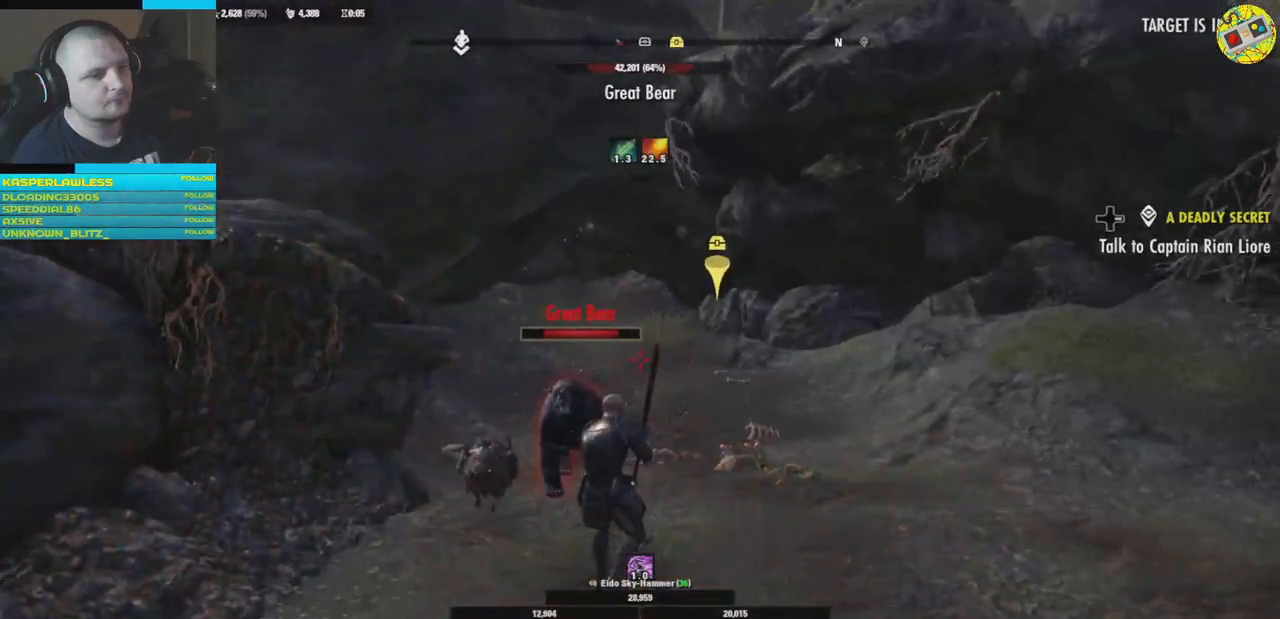
{"buttons": [], "left_stick": "down", "right_stick": "center", "events": [[217, "left_stick", "center"], [401, "left_stick", "down"]]}
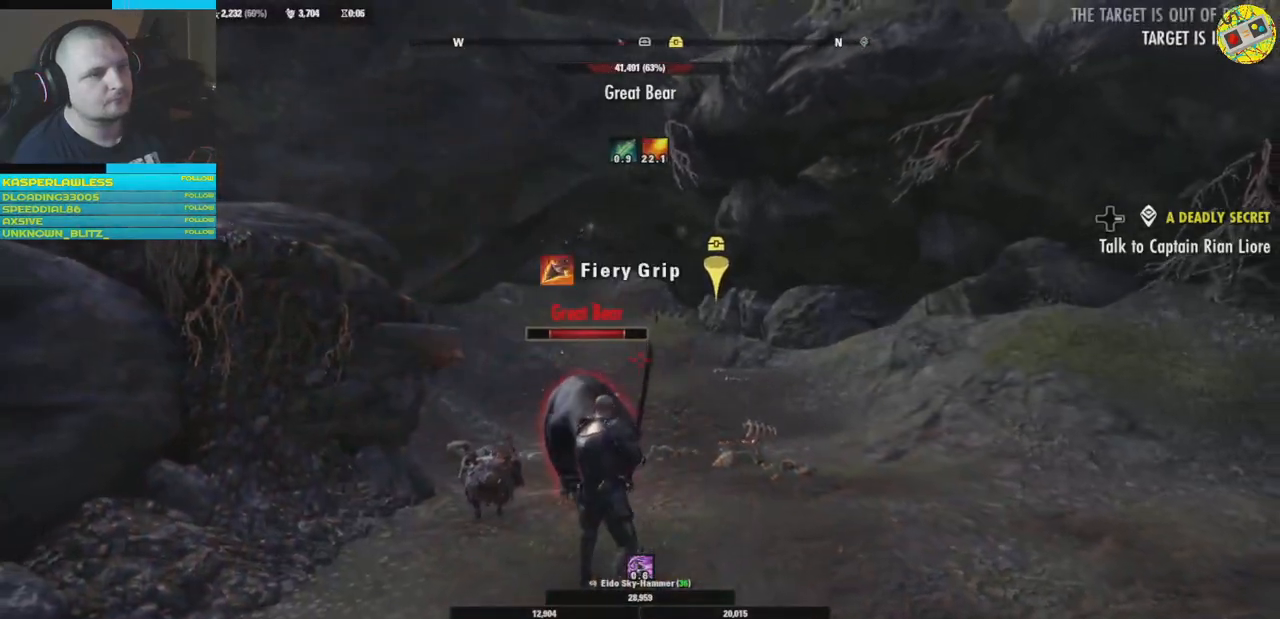
{"buttons": [], "left_stick": "down", "right_stick": "center", "events": [[150, "L1", "down"], [284, "L1", "up"]]}
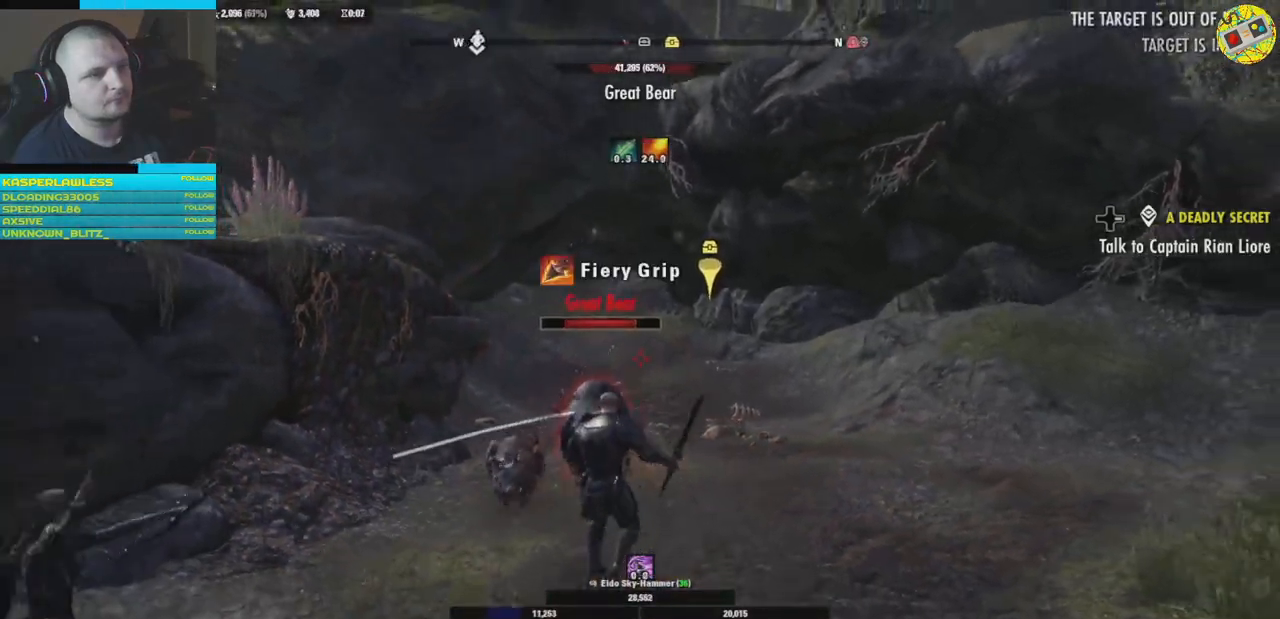
{"buttons": [], "left_stick": "down", "right_stick": "center", "events": [[333, "X", "down"], [500, "X", "up"]]}
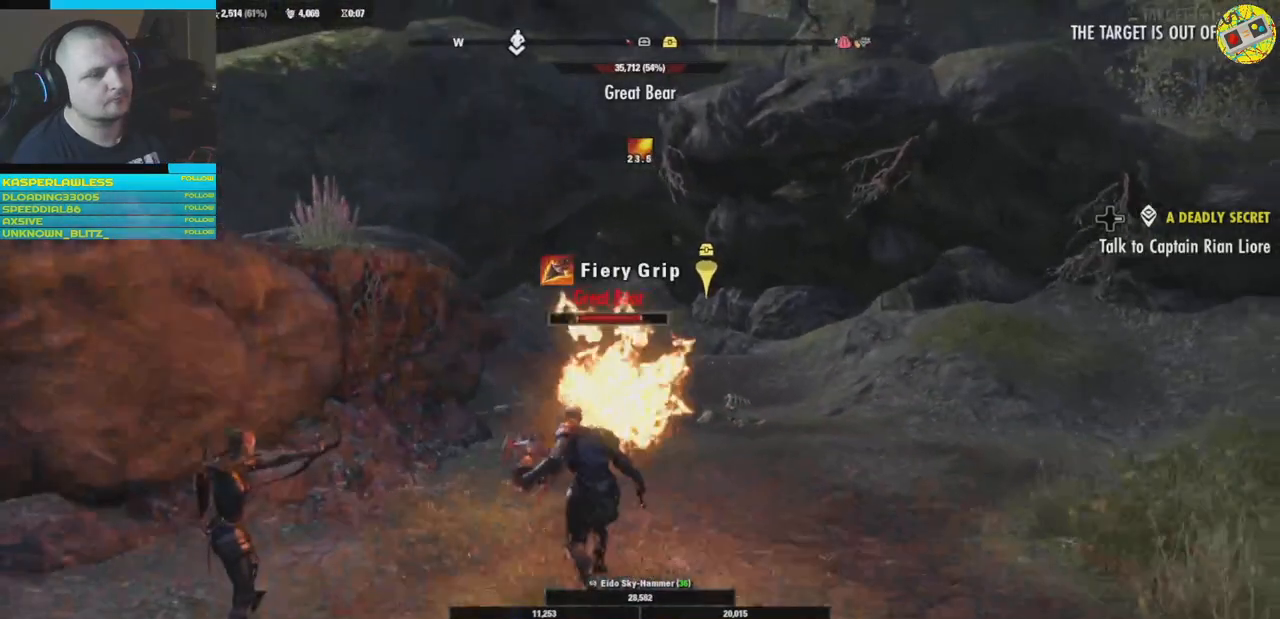
{"buttons": ["X"], "left_stick": "down", "right_stick": "center", "events": [[100, "left_stick", "center"], [250, "X", "down"], [417, "X", "up"], [434, "left_stick", "down"], [501, "X", "down"]]}
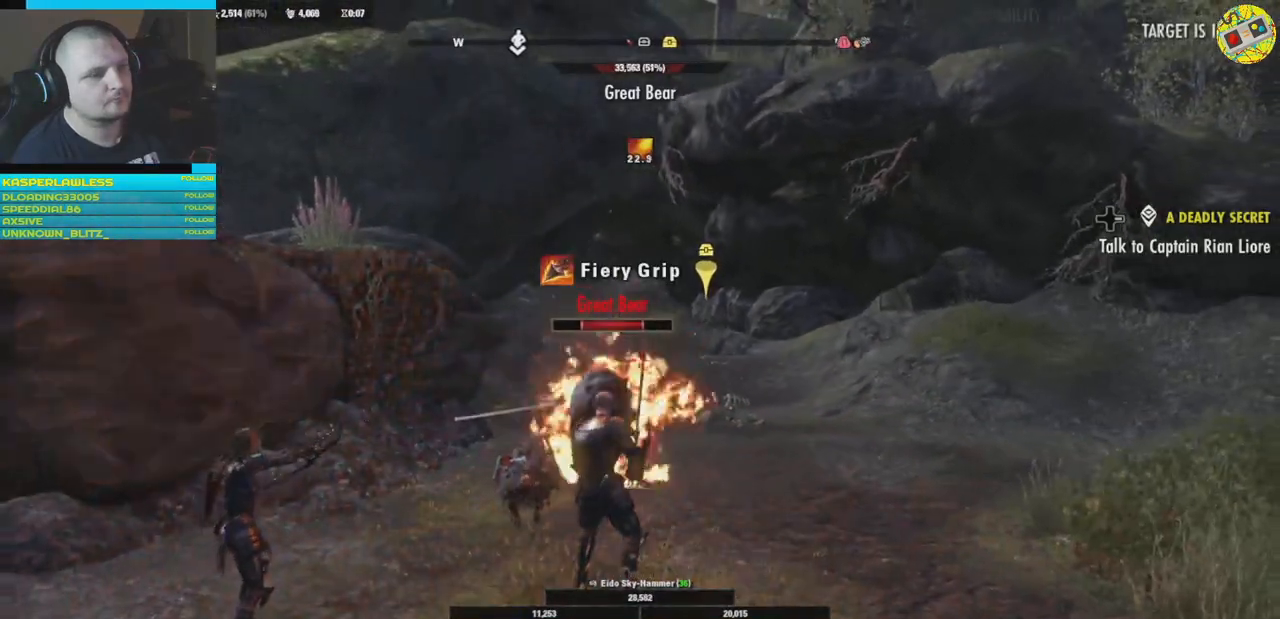
{"buttons": [], "left_stick": "down", "right_stick": "center", "events": [[100, "X", "up"], [150, "X", "down"], [283, "X", "up"]]}
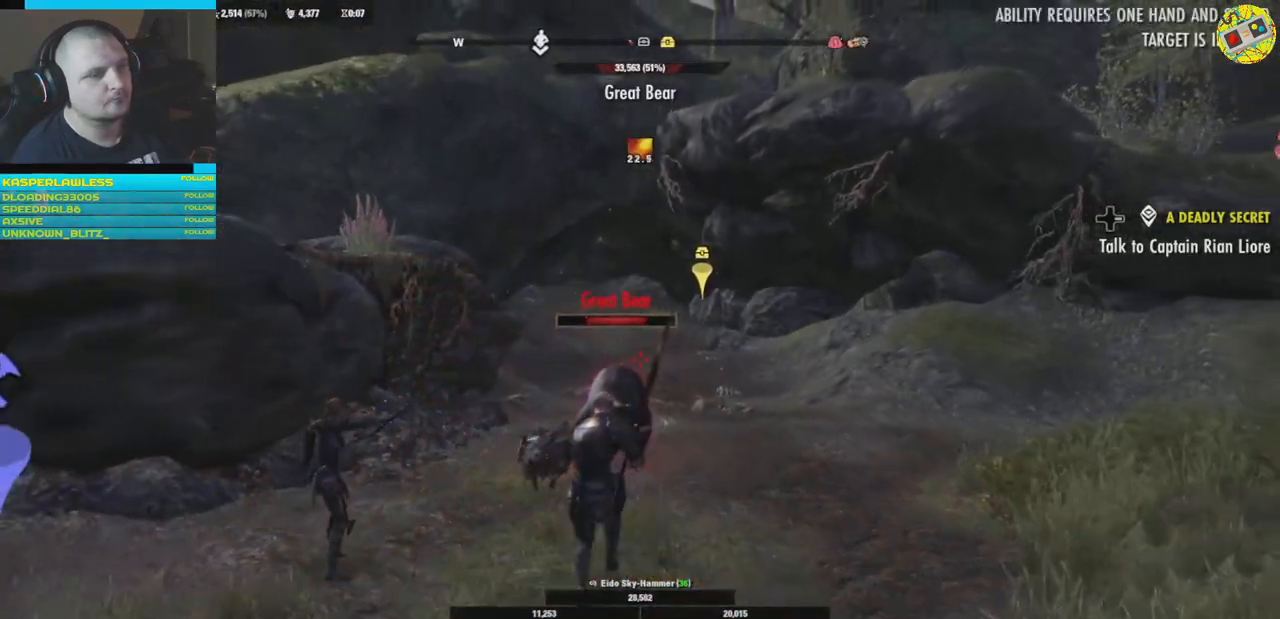
{"buttons": [], "left_stick": "up", "right_stick": "center", "events": [[184, "B", "down"], [300, "B", "up"], [334, "left_stick", "center"], [417, "B", "down"], [417, "left_stick", "up"], [484, "B", "up"]]}
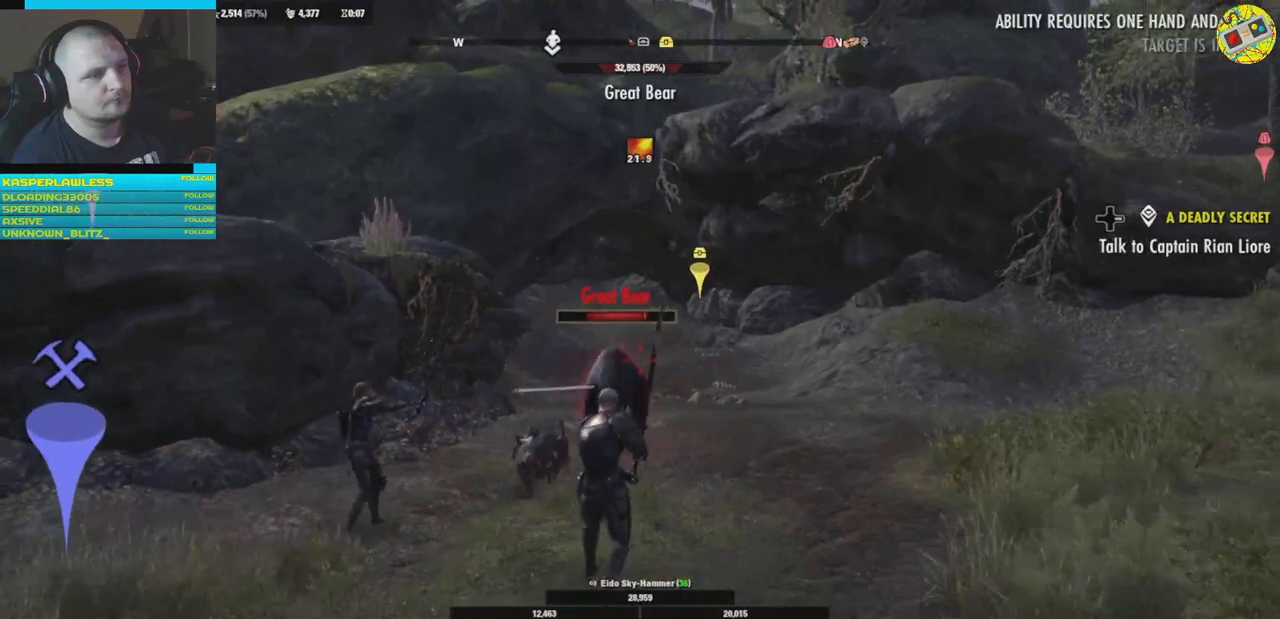
{"buttons": [], "left_stick": "center", "right_stick": "center", "events": [[66, "B", "down"], [166, "B", "up"], [233, "left_stick", "center"]]}
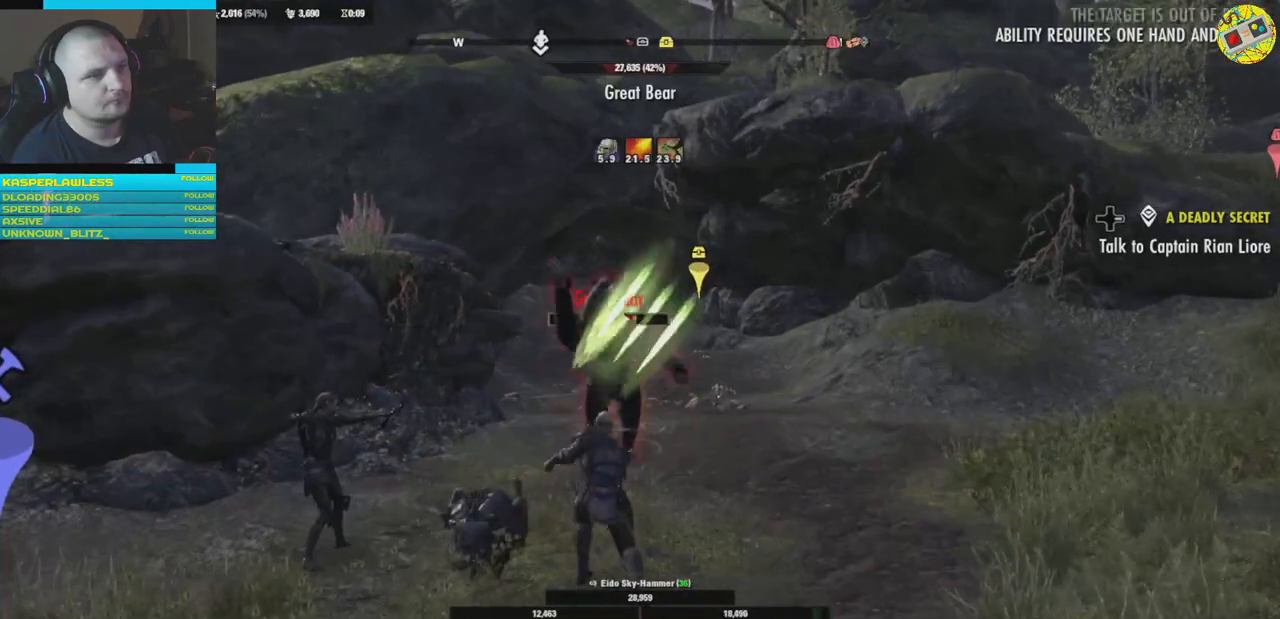
{"buttons": [], "left_stick": "down", "right_stick": "center", "events": [[367, "left_stick", "down"]]}